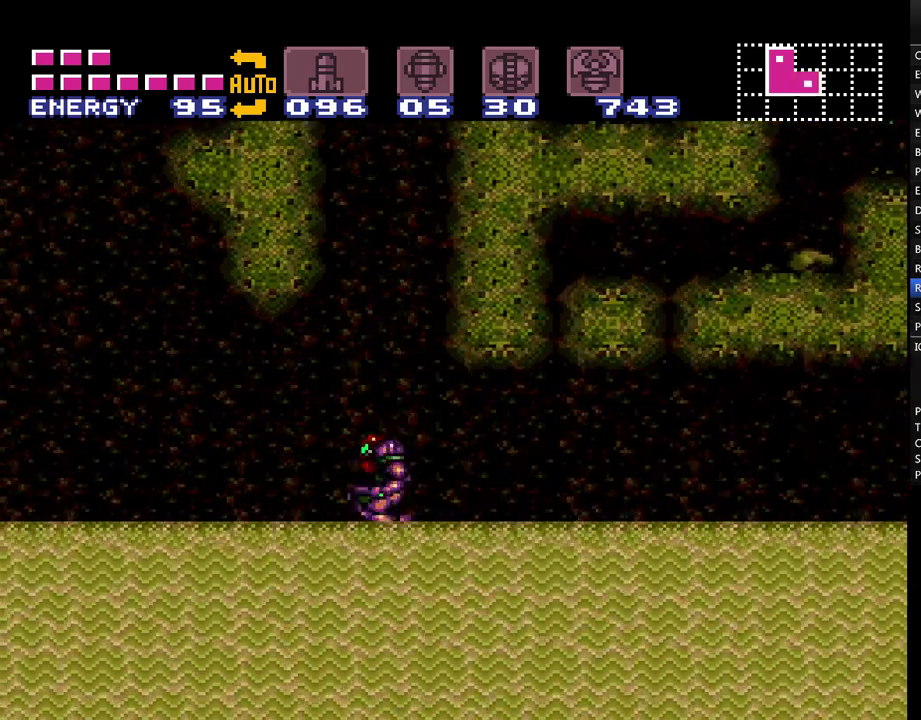
Gameplay with a controller (Nintendo layout); each line is a JSON object with the inputs held at the frame after it. "events" lists button and stick changes between this image and that frame as [ms after this image, input, new state], when the widget could be followed in between. Not read: L3 R3.
{"buttons": ["A", "B"]}
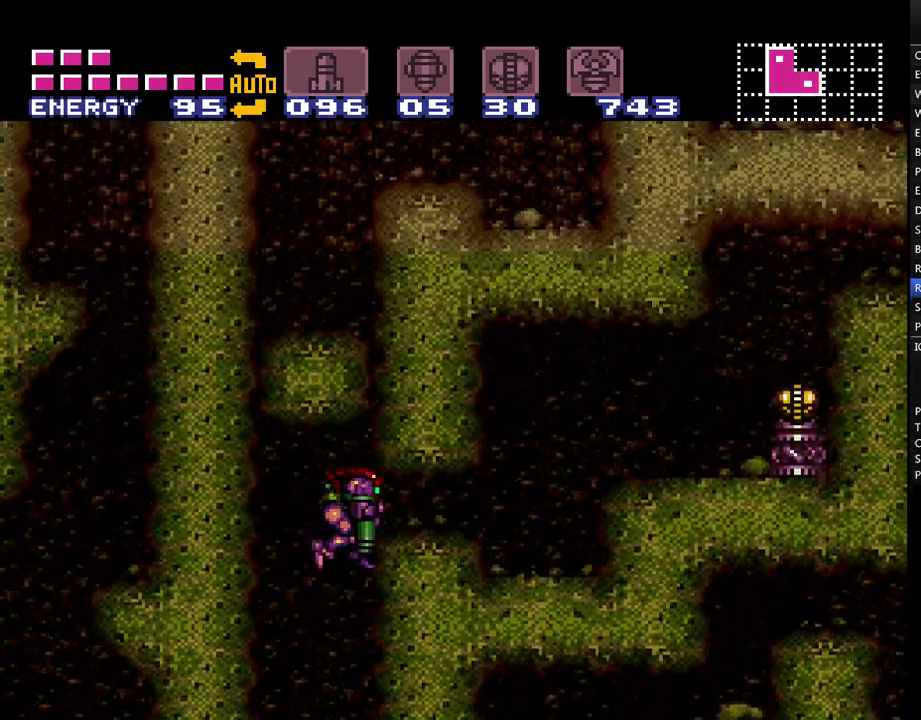
{"buttons": ["A", "DPAD_RIGHT"]}
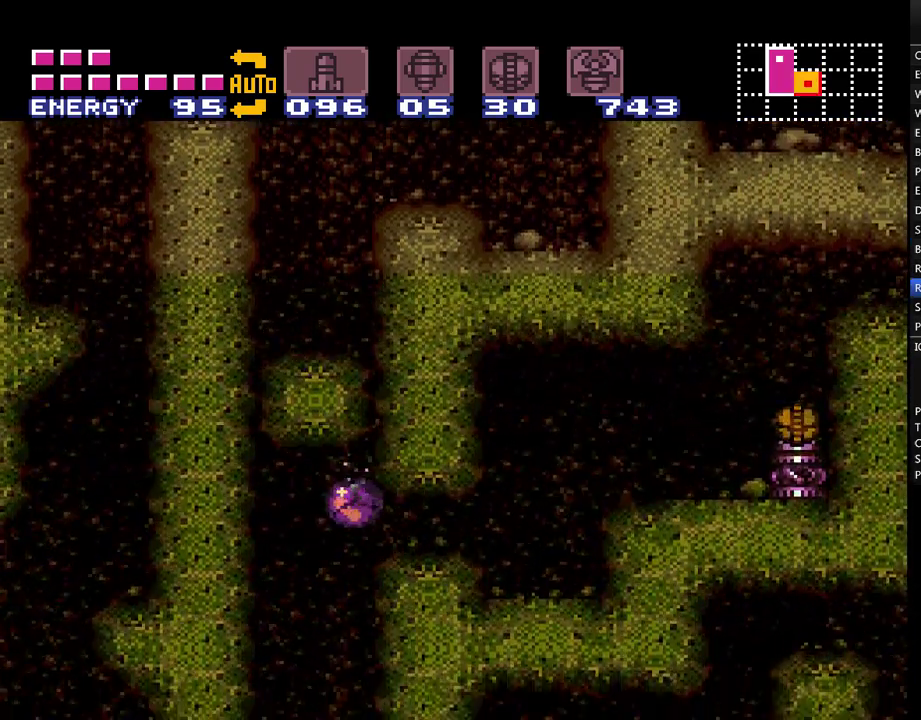
{"buttons": ["A", "DPAD_RIGHT"], "events": []}
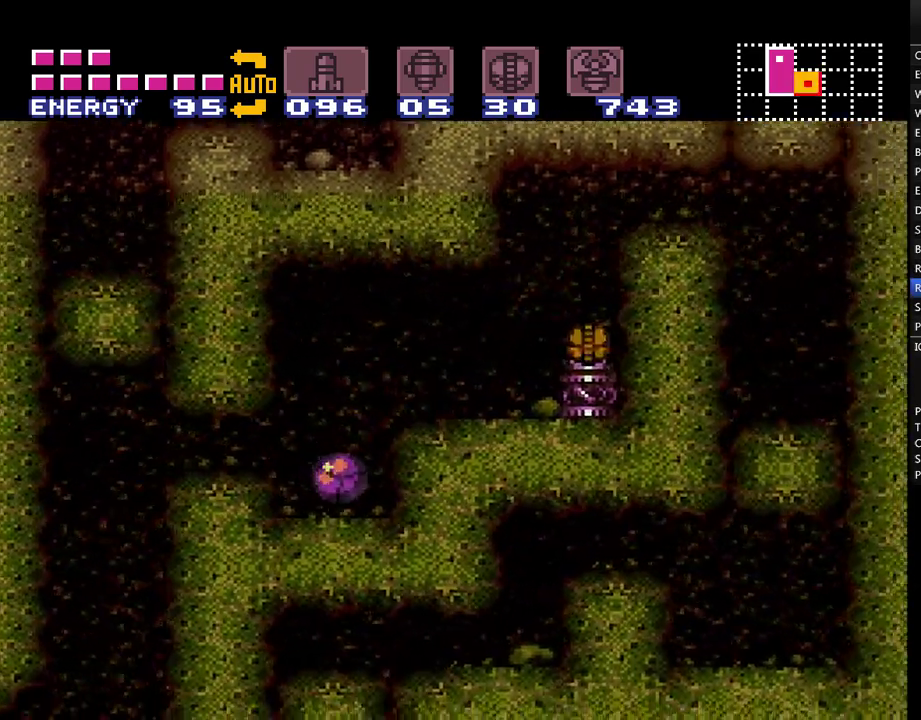
{"buttons": ["DPAD_RIGHT"], "events": [[83, "B", "down"], [83, "DPAD_RIGHT", "up"], [200, "B", "up"], [267, "B", "down"], [300, "DPAD_RIGHT", "down"], [450, "B", "up"], [483, "A", "up"]]}
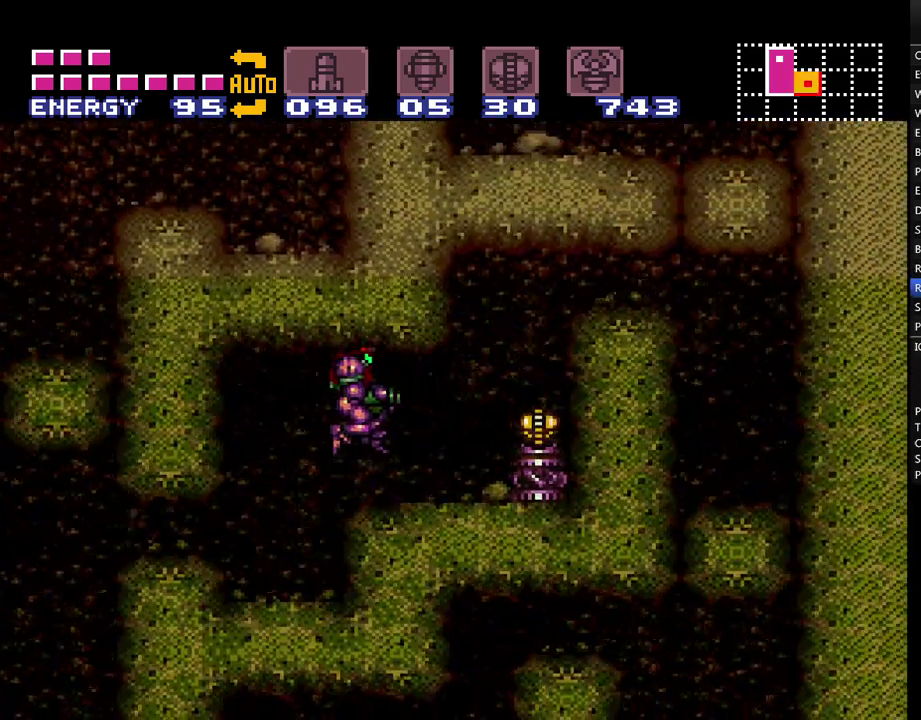
{"buttons": ["A", "DPAD_RIGHT"], "events": [[50, "A", "down"]]}
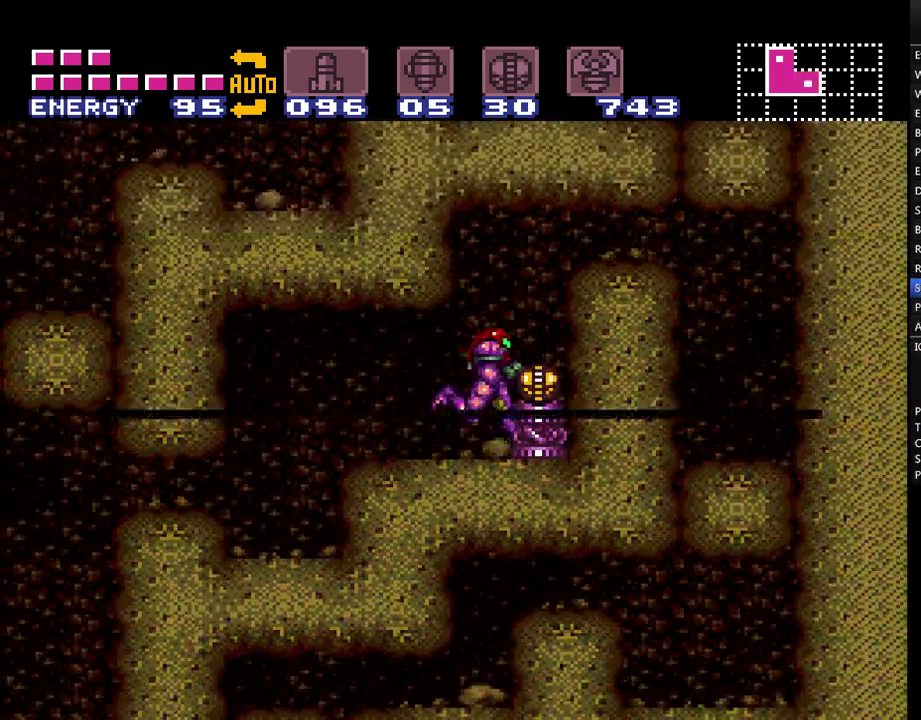
{"buttons": ["A"], "events": [[233, "DPAD_RIGHT", "up"]]}
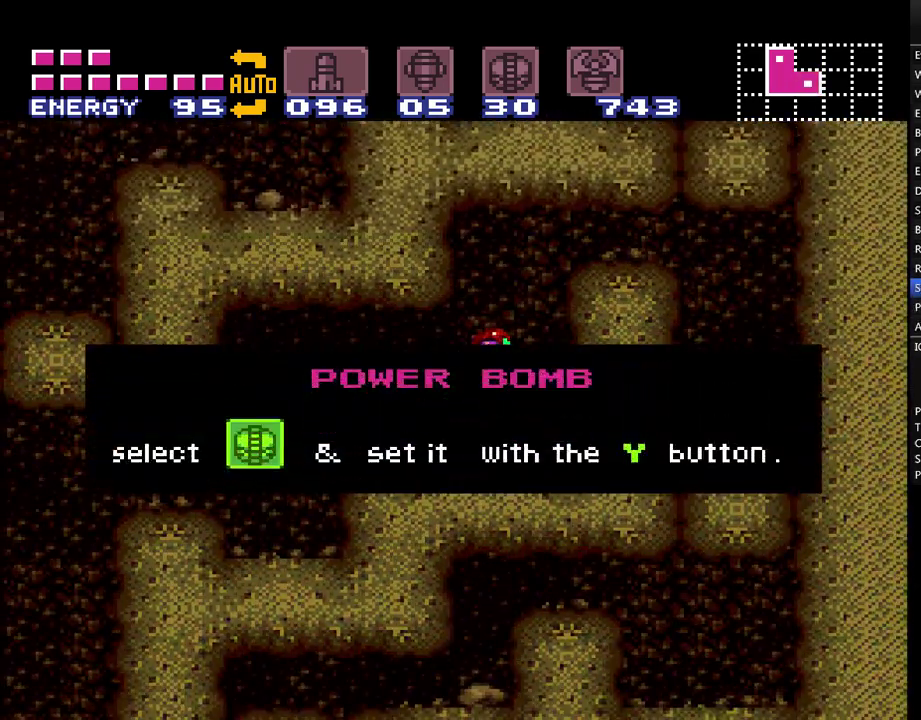
{"buttons": ["A"], "events": []}
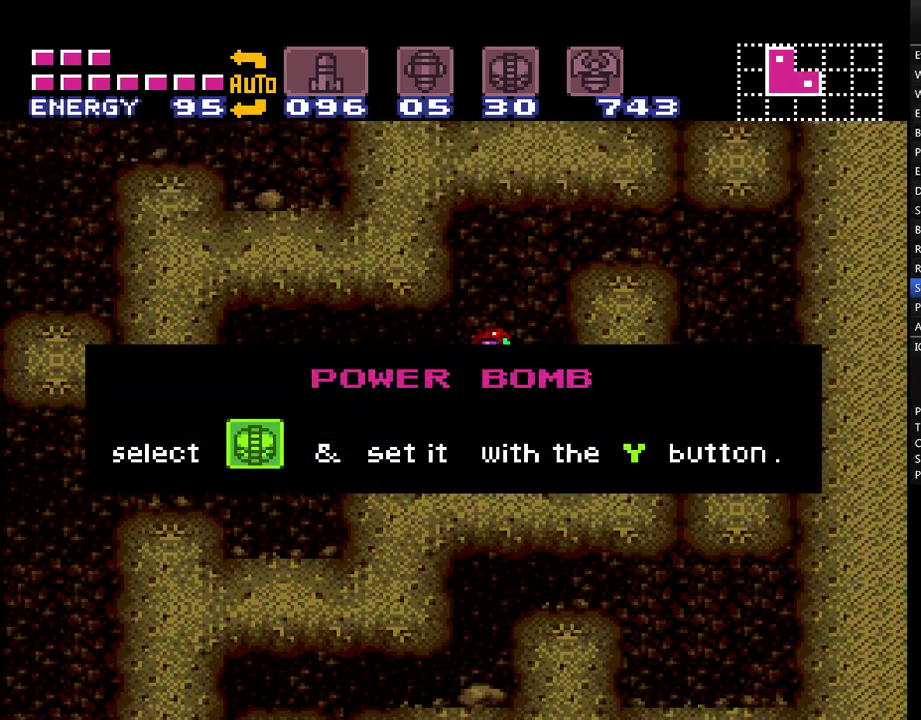
{"buttons": ["A"], "events": []}
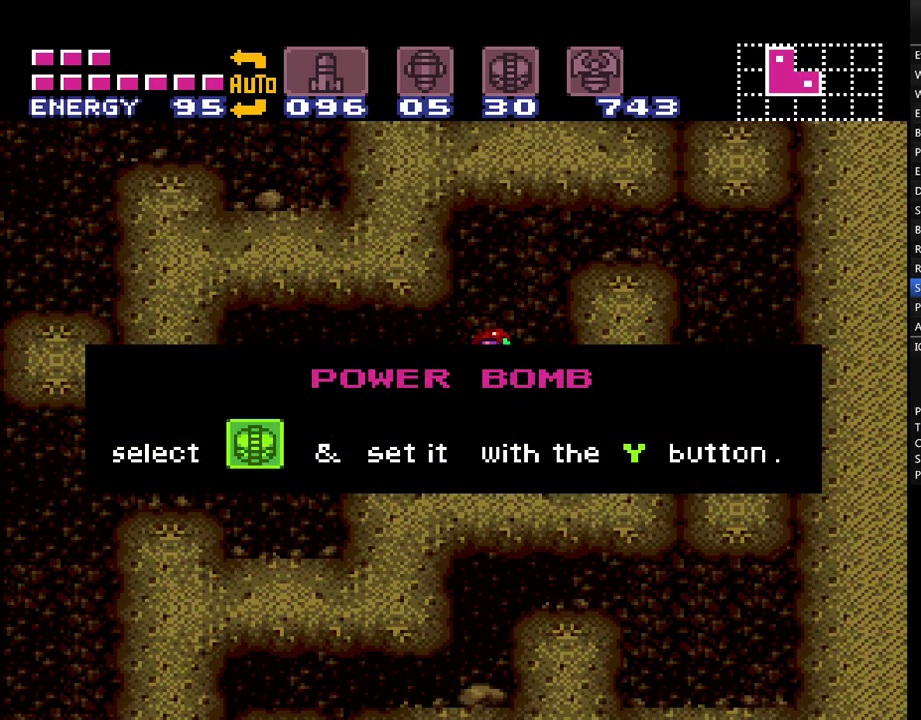
{"buttons": ["A"], "events": []}
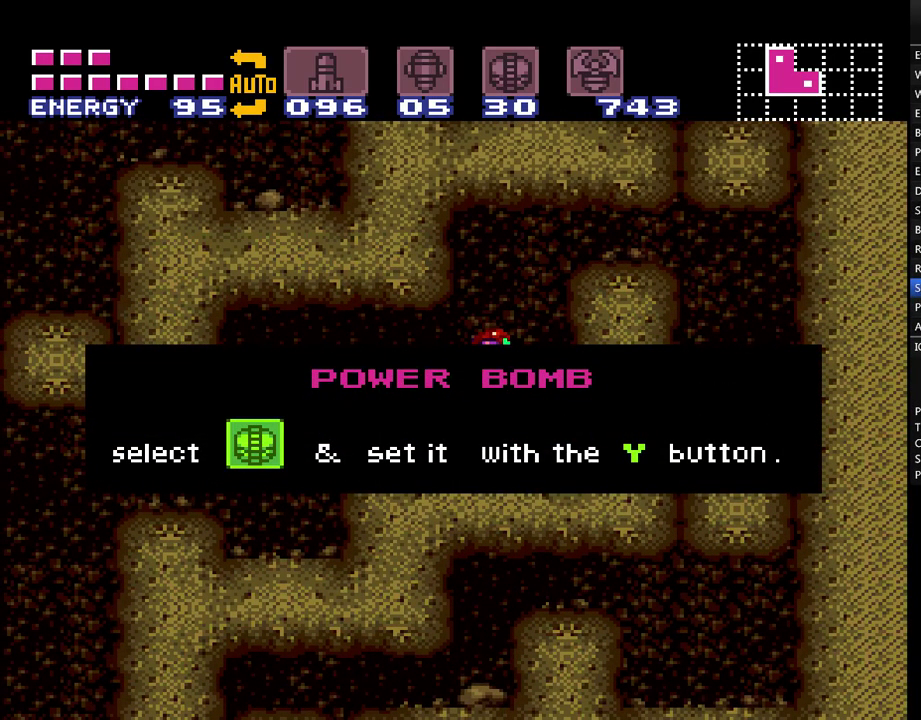
{"buttons": ["A"], "events": []}
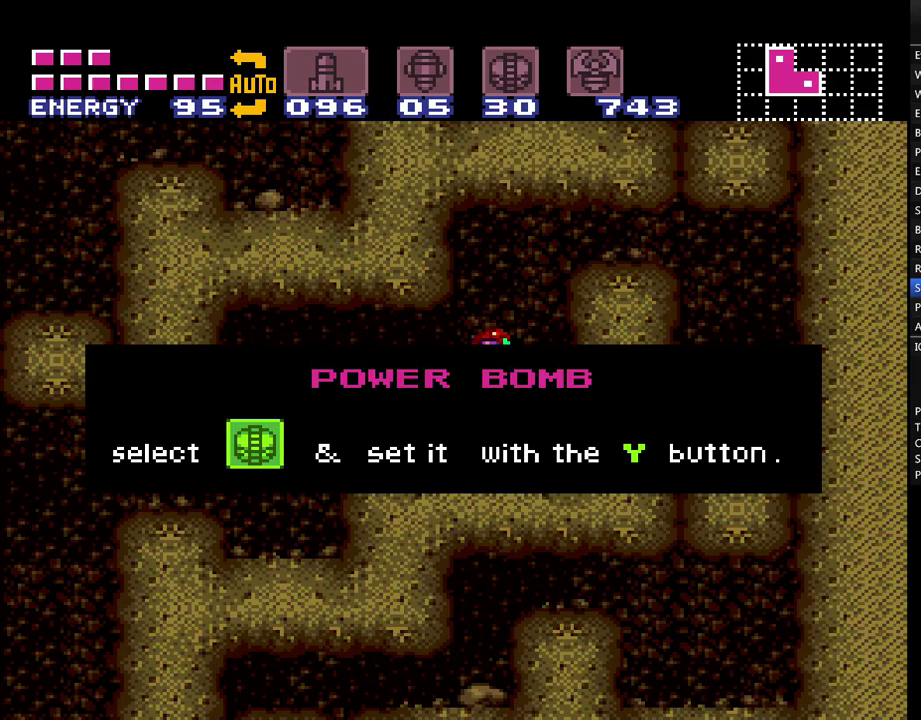
{"buttons": ["A"], "events": []}
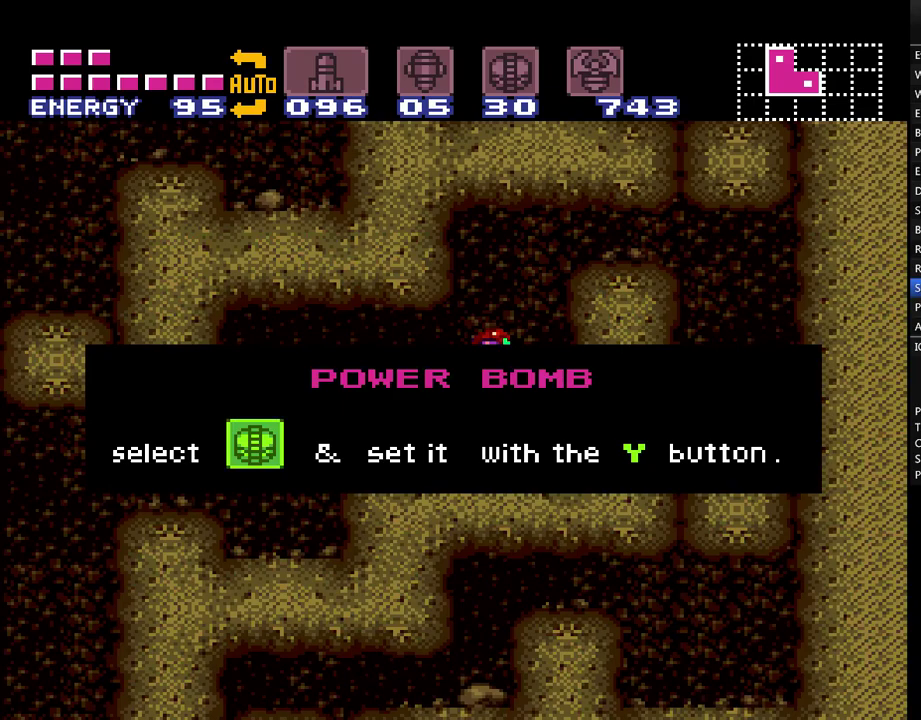
{"buttons": ["A"], "events": []}
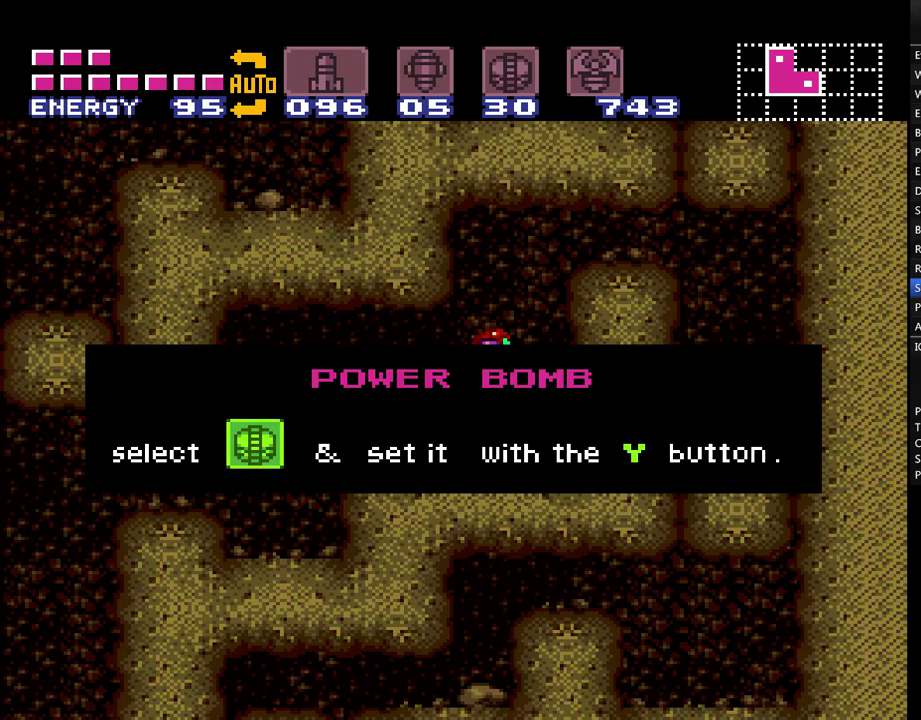
{"buttons": ["A"], "events": [[167, "B", "down"], [267, "B", "up"], [350, "B", "down"], [450, "B", "up"]]}
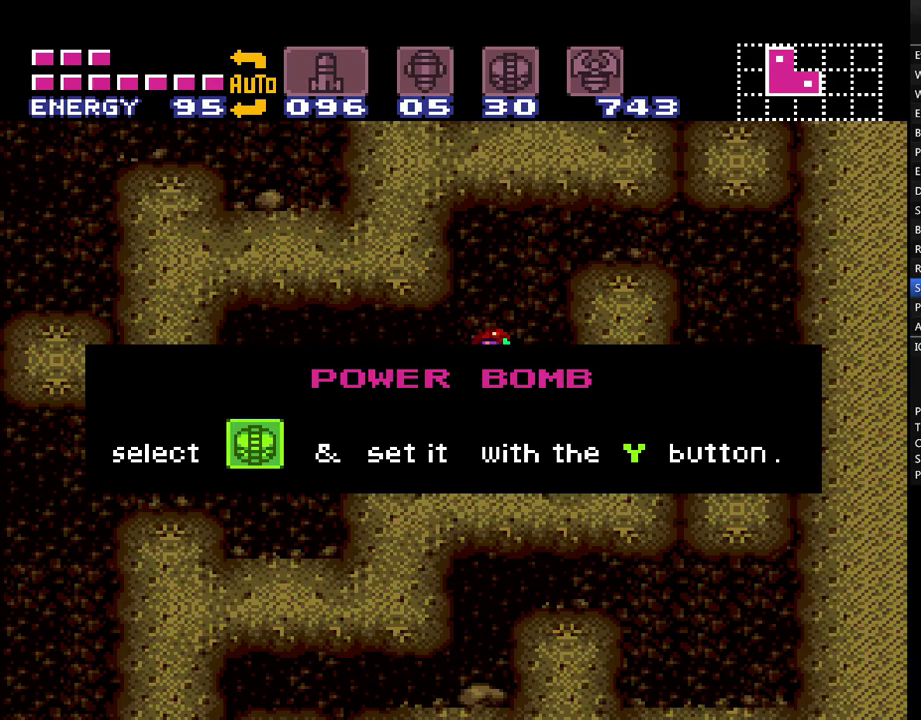
{"buttons": ["A"], "events": [[17, "B", "down"], [117, "B", "up"], [200, "B", "down"], [250, "B", "up"], [350, "B", "down"], [450, "B", "up"]]}
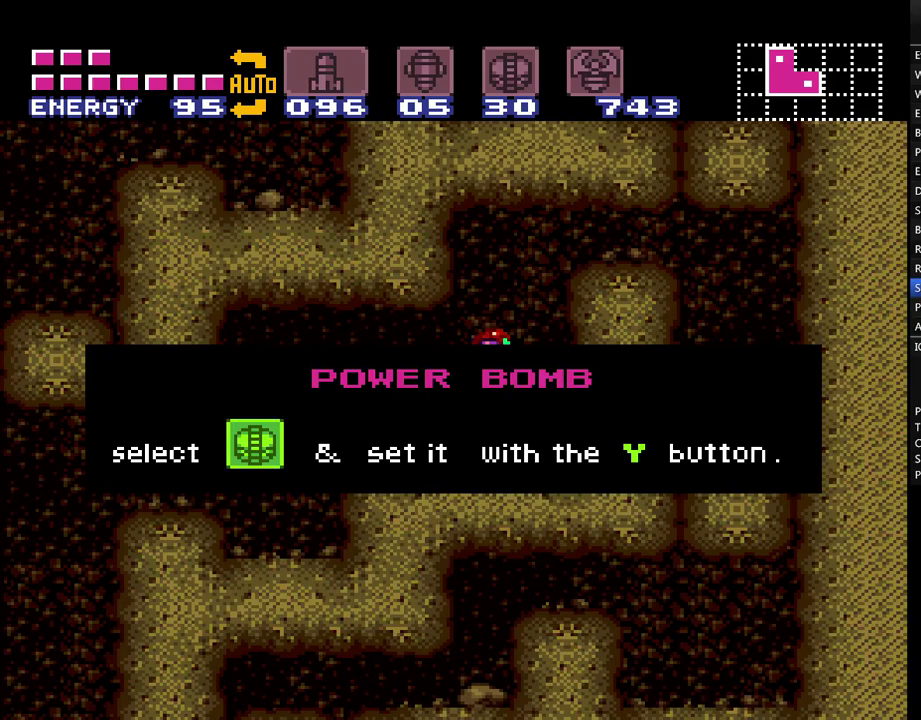
{"buttons": ["A"], "events": [[67, "B", "down"], [133, "B", "up"], [250, "B", "down"], [317, "B", "up"], [417, "B", "down"], [500, "B", "up"]]}
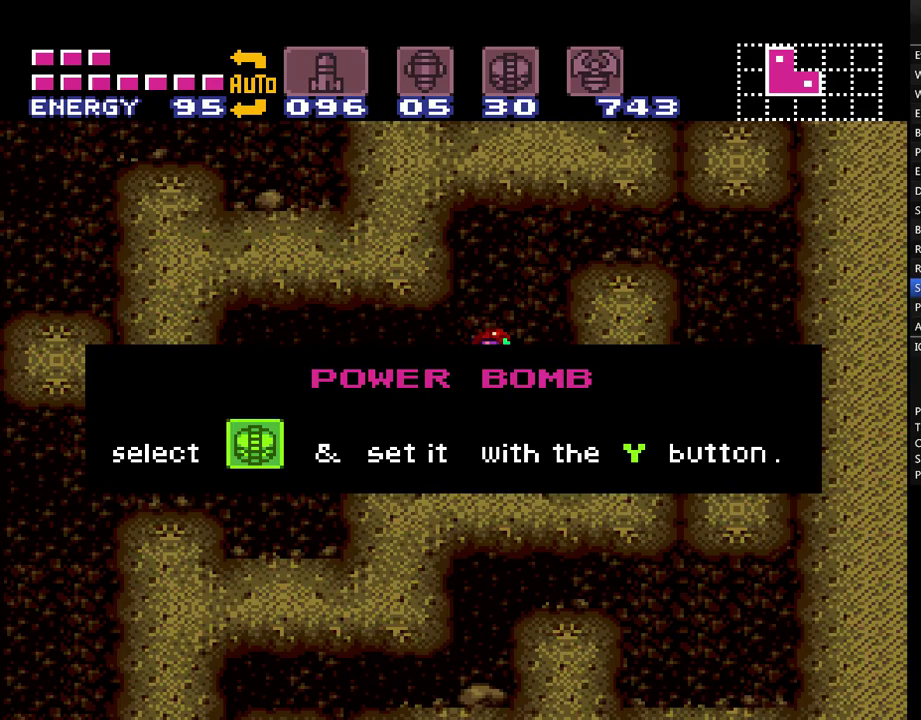
{"buttons": ["A", "B"], "events": [[100, "B", "down"], [183, "B", "up"], [283, "B", "down"], [383, "B", "up"], [467, "B", "down"]]}
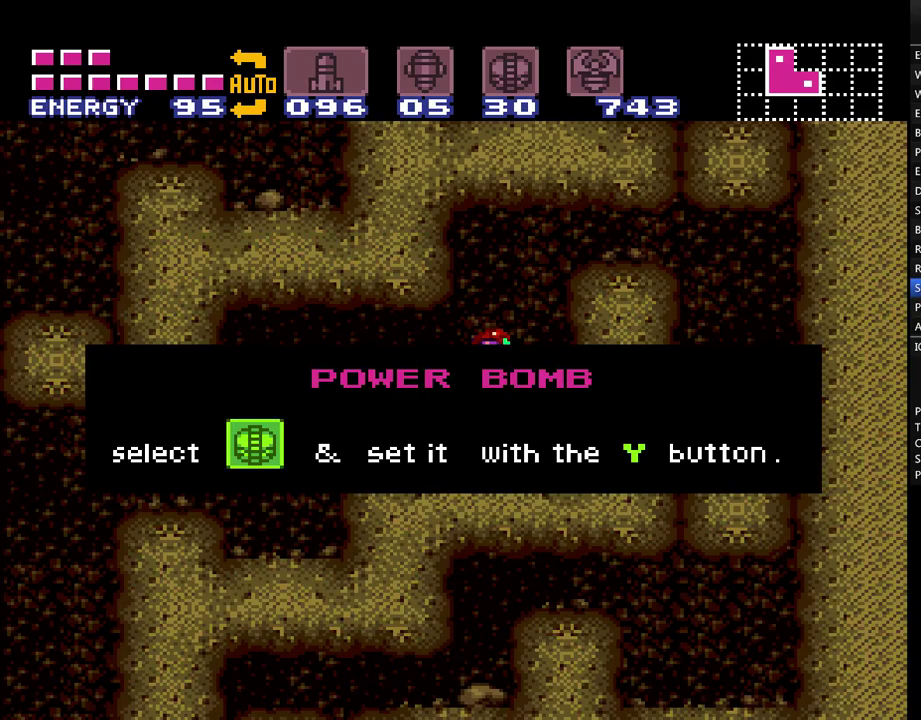
{"buttons": ["A", "B"], "events": [[33, "B", "up"], [133, "B", "down"], [233, "B", "up"], [317, "B", "down"], [383, "B", "up"], [500, "B", "down"]]}
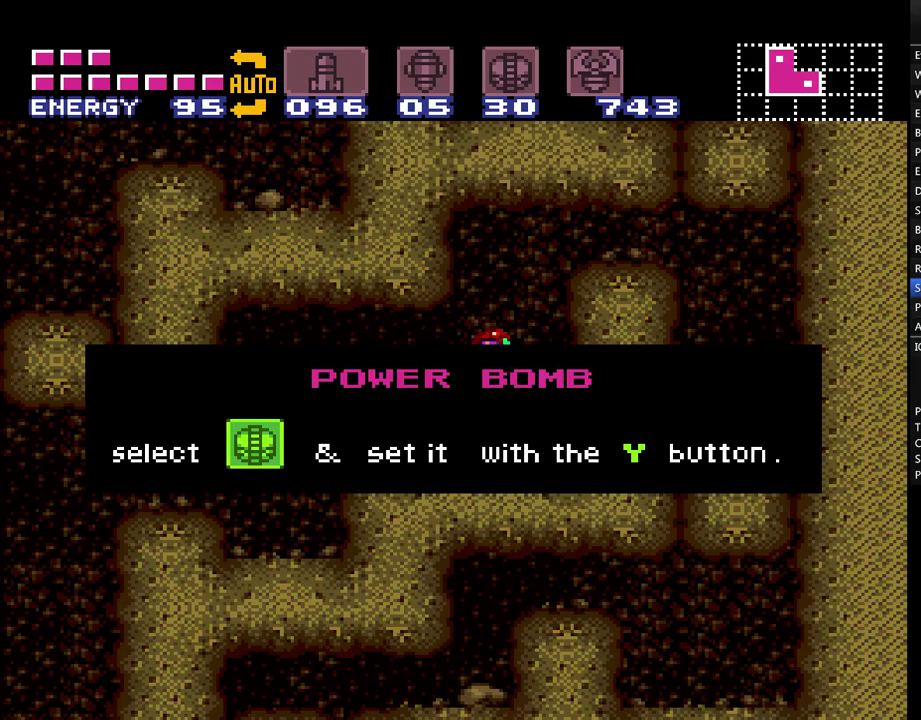
{"buttons": ["A"], "events": [[67, "B", "up"], [200, "B", "down"], [283, "B", "up"], [350, "B", "down"], [433, "B", "up"]]}
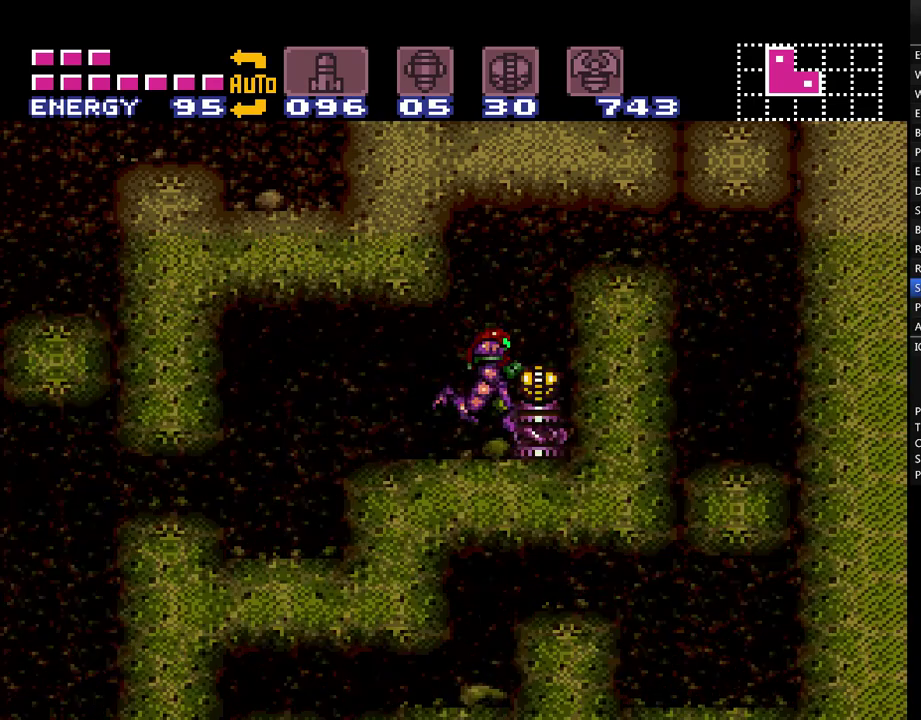
{"buttons": ["A", "DPAD_RIGHT"], "events": [[33, "B", "down"], [167, "B", "up"], [383, "DPAD_RIGHT", "down"]]}
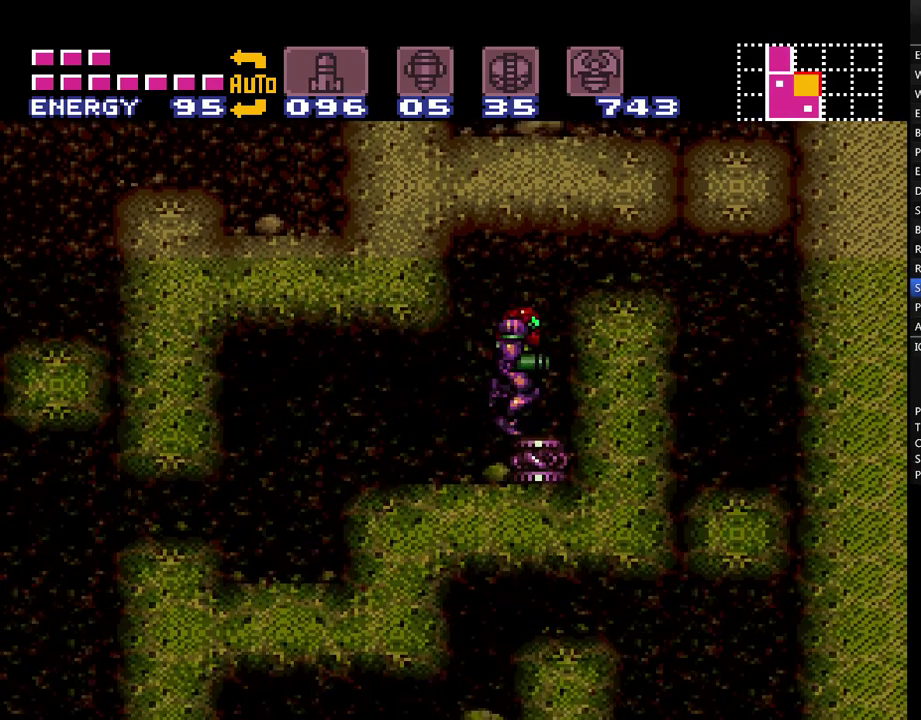
{"buttons": ["A"], "events": [[150, "B", "down"], [283, "B", "up"], [367, "DPAD_RIGHT", "up"]]}
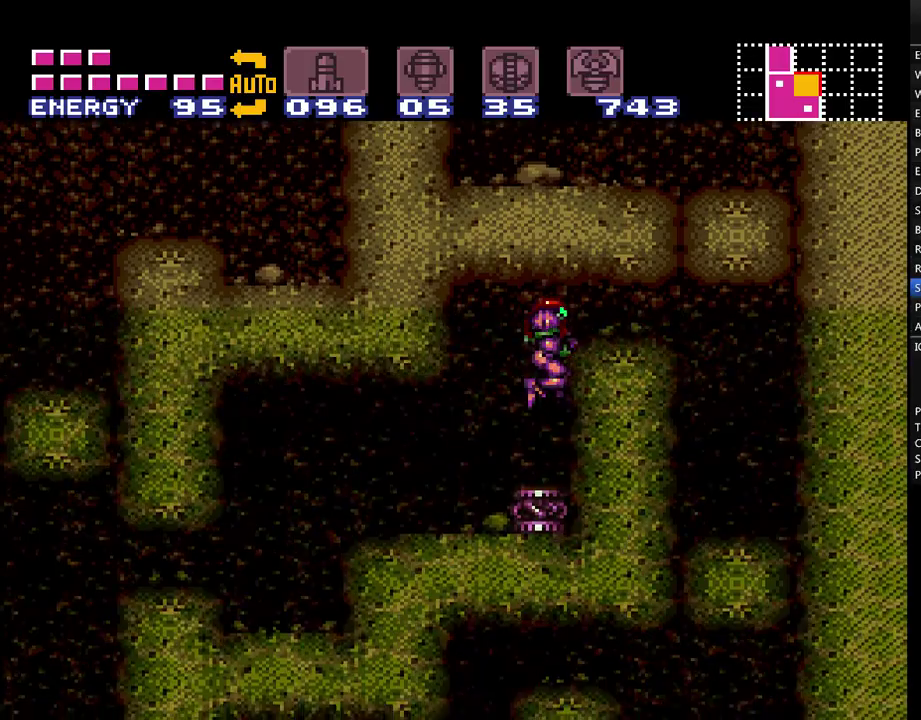
{"buttons": ["A"], "events": [[100, "DPAD_LEFT", "down"], [350, "DPAD_LEFT", "up"], [400, "DPAD_DOWN", "down"], [500, "DPAD_DOWN", "up"]]}
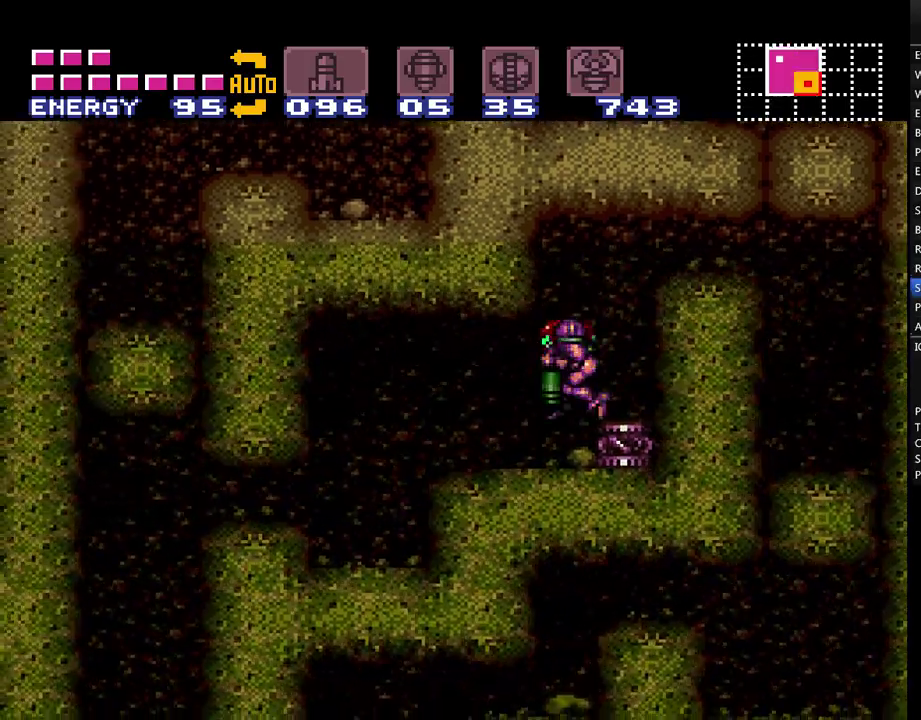
{"buttons": ["A", "DPAD_LEFT"], "events": [[117, "DPAD_LEFT", "down"]]}
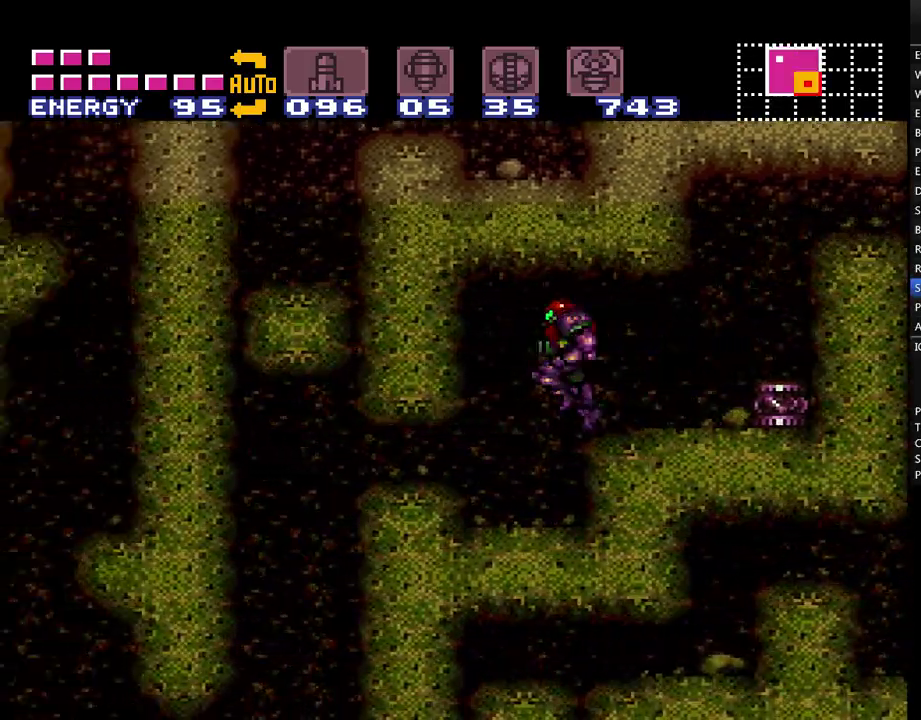
{"buttons": ["A", "B", "DPAD_DOWN"], "events": [[150, "DPAD_LEFT", "up"], [467, "B", "down"], [467, "DPAD_DOWN", "down"]]}
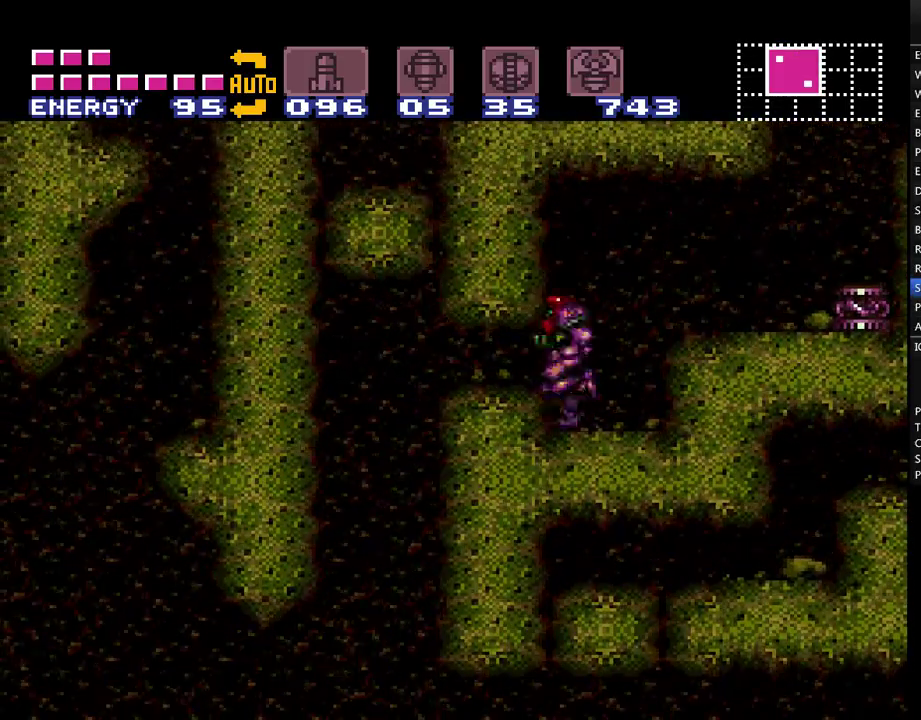
{"buttons": ["A", "DPAD_LEFT"], "events": [[67, "DPAD_DOWN", "up"], [117, "DPAD_DOWN", "down"], [167, "DPAD_DOWN", "up"], [167, "DPAD_LEFT", "down"], [250, "B", "up"]]}
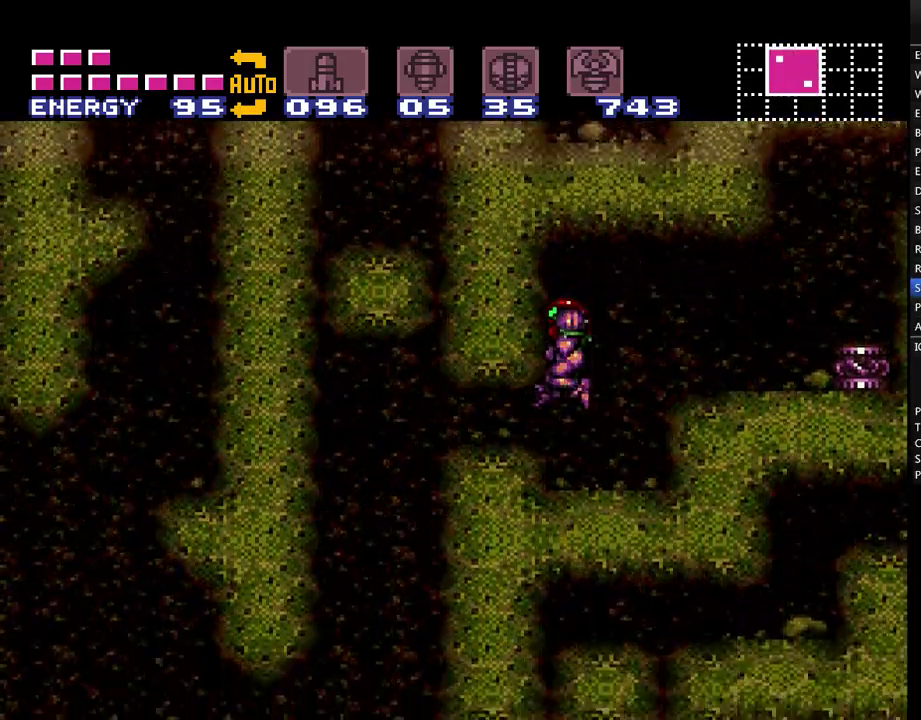
{"buttons": ["A", "B", "DPAD_DOWN"], "events": [[133, "DPAD_LEFT", "up"], [250, "B", "down"], [317, "DPAD_DOWN", "down"], [367, "DPAD_DOWN", "up"], [433, "DPAD_DOWN", "down"]]}
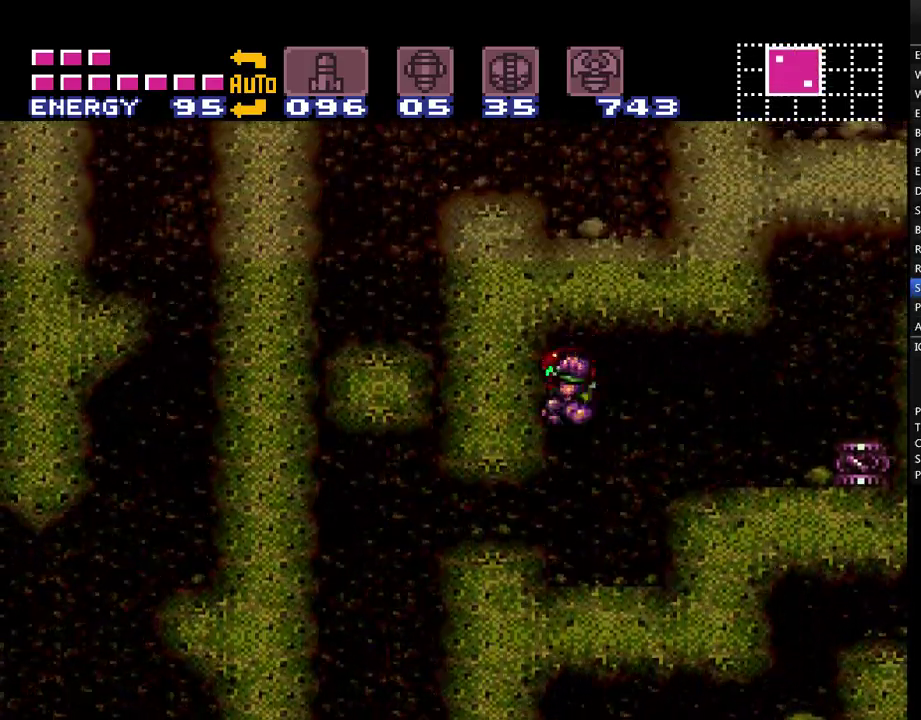
{"buttons": ["A", "DPAD_LEFT"], "events": [[33, "DPAD_DOWN", "up"], [150, "DPAD_LEFT", "down"], [183, "B", "up"]]}
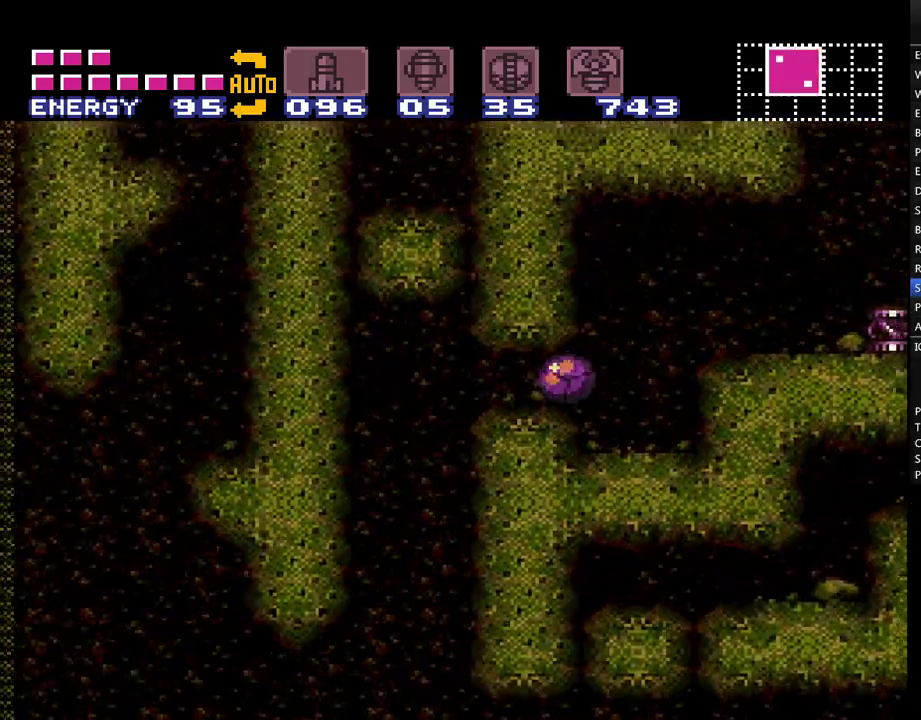
{"buttons": ["A", "B", "DPAD_LEFT"], "events": [[433, "B", "down"]]}
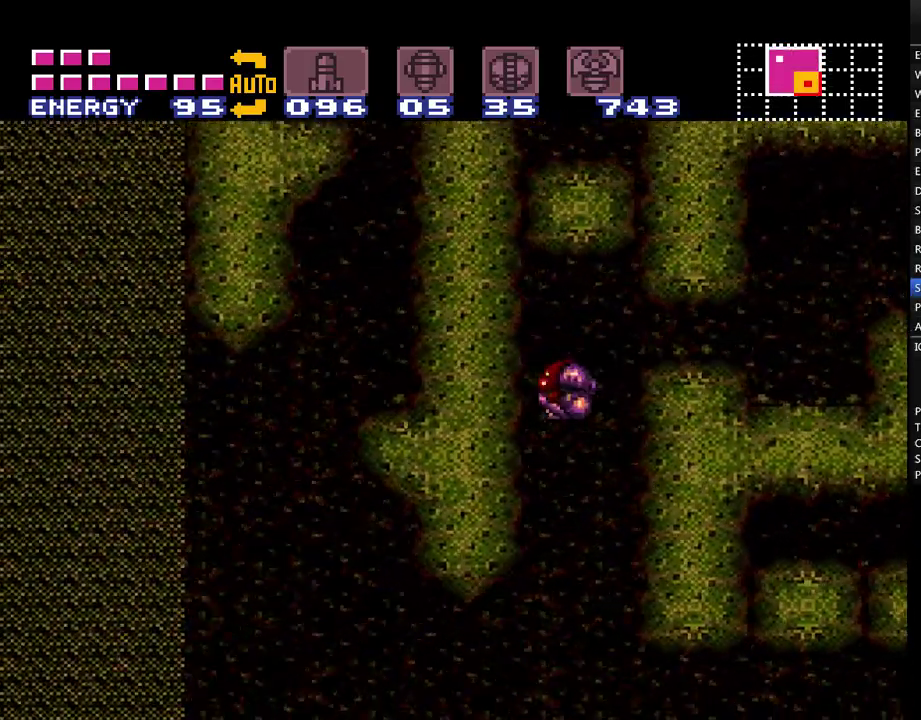
{"buttons": ["A", "DPAD_LEFT"], "events": [[50, "B", "up"], [50, "DPAD_LEFT", "up"], [283, "DPAD_LEFT", "down"]]}
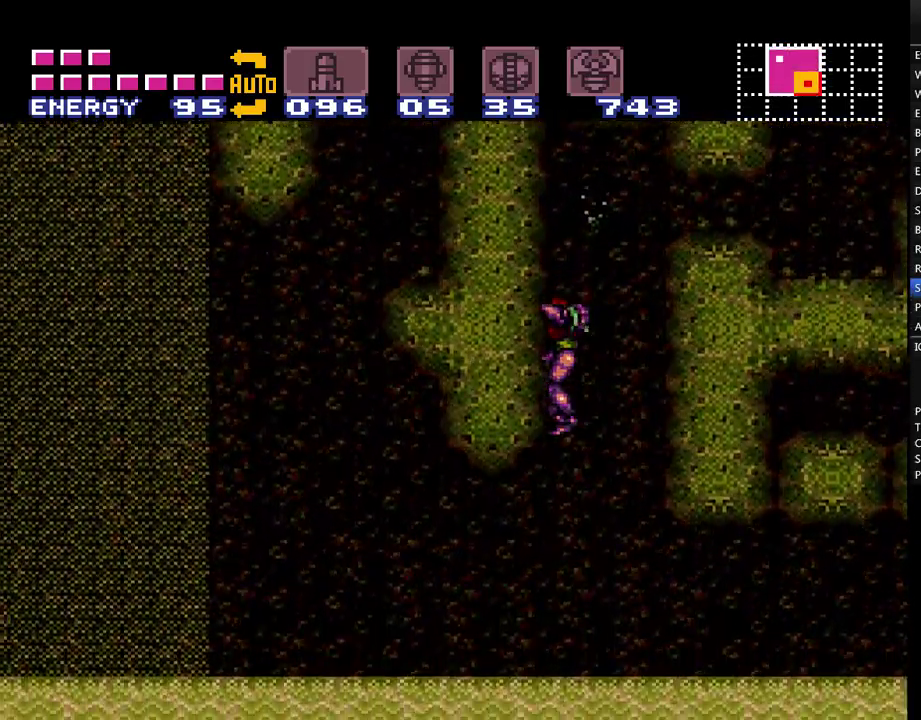
{"buttons": ["A", "B", "DPAD_LEFT"], "events": [[433, "B", "down"]]}